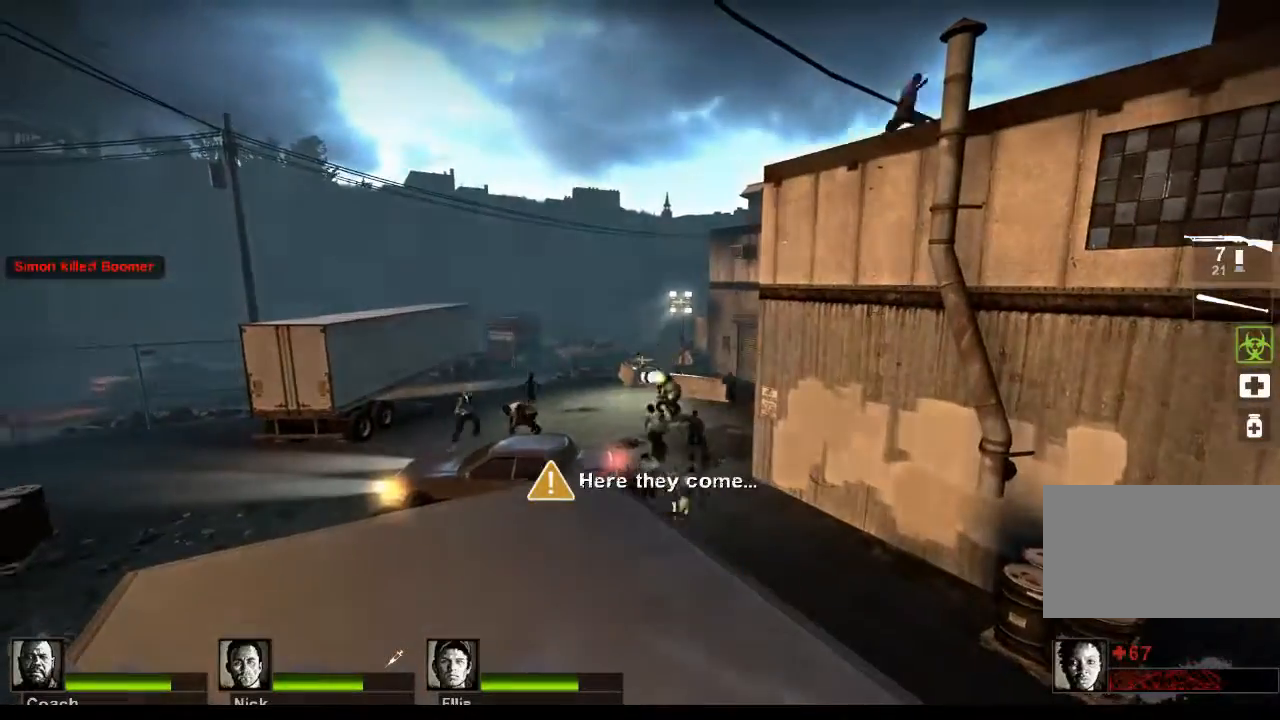
Gameplay with keyboard and mouse; each line is a JSON object with the keys and mouse buttons held at the frame after it. "events" lists presses ("down") and releases ("up") of "1", "2", "3", "4", "5", "a", "alt", "c", "caps_lock", "ctrl", "d", "e", "f", "g", "q", "r", "s", "shift", "space", "t", "tab", "v", "w", "x", "z", "mouse_left", "mouse_wheel" and "mouse_right" between this image and that frame as [ms after this image, input, new state], when the widget could be followed in between. "mouse_left", "mouse_wheel", "mouse_right" = the "left", "wheel", "right" buttons of the "mouse" list. No other keys are recorded. "wheel" means that the mouse wheel is clicked or scrolled. Not read: mouse_move.
{"keys": [], "mouse": [], "events": []}
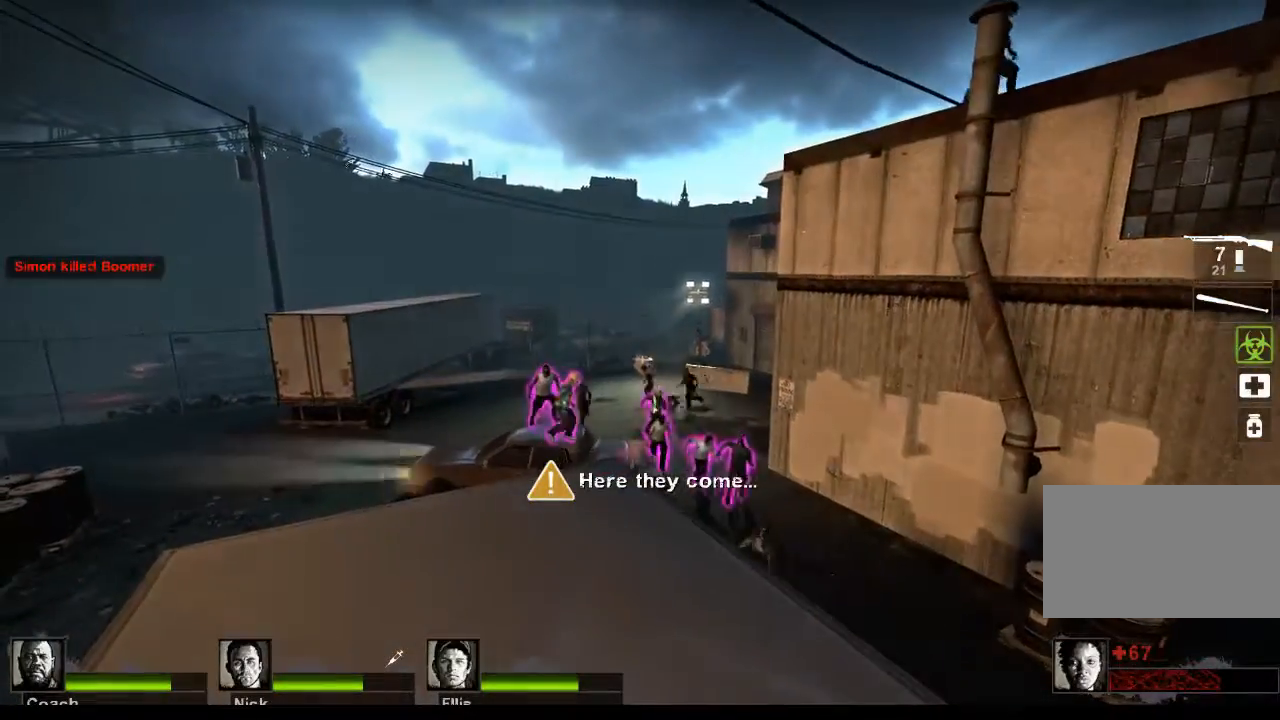
{"keys": [], "mouse": [], "events": []}
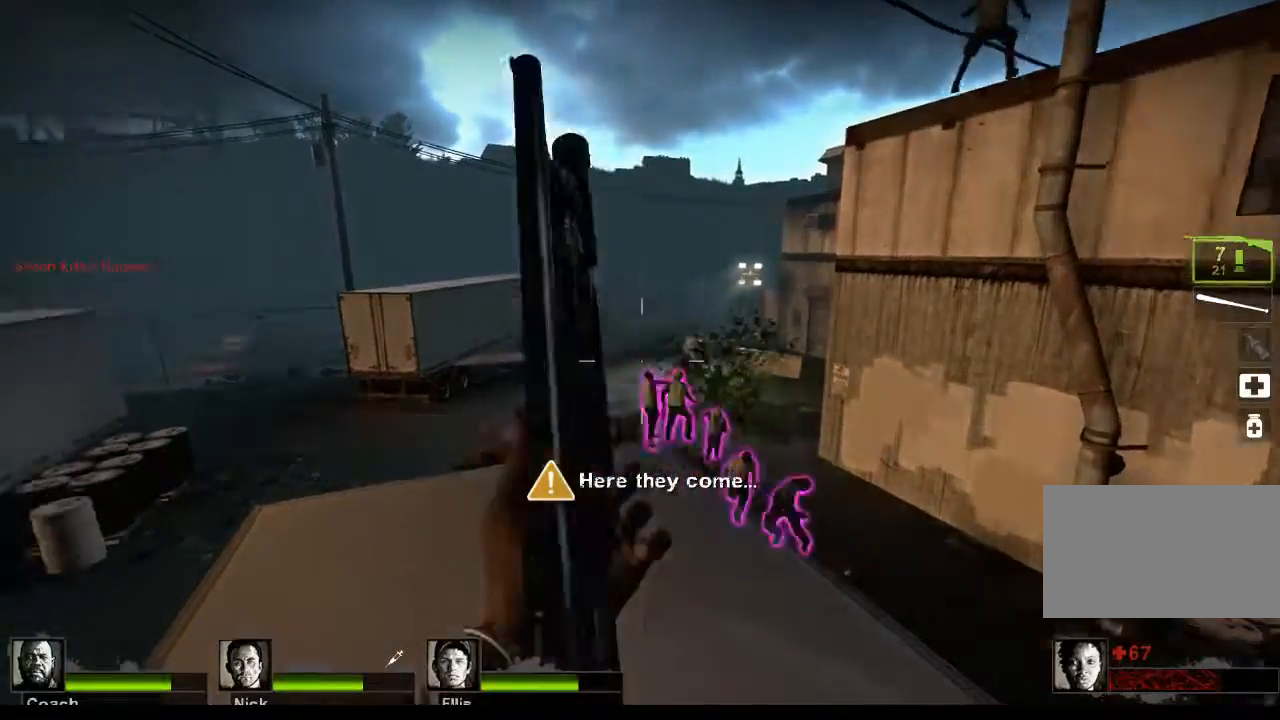
{"keys": [], "mouse": [], "events": []}
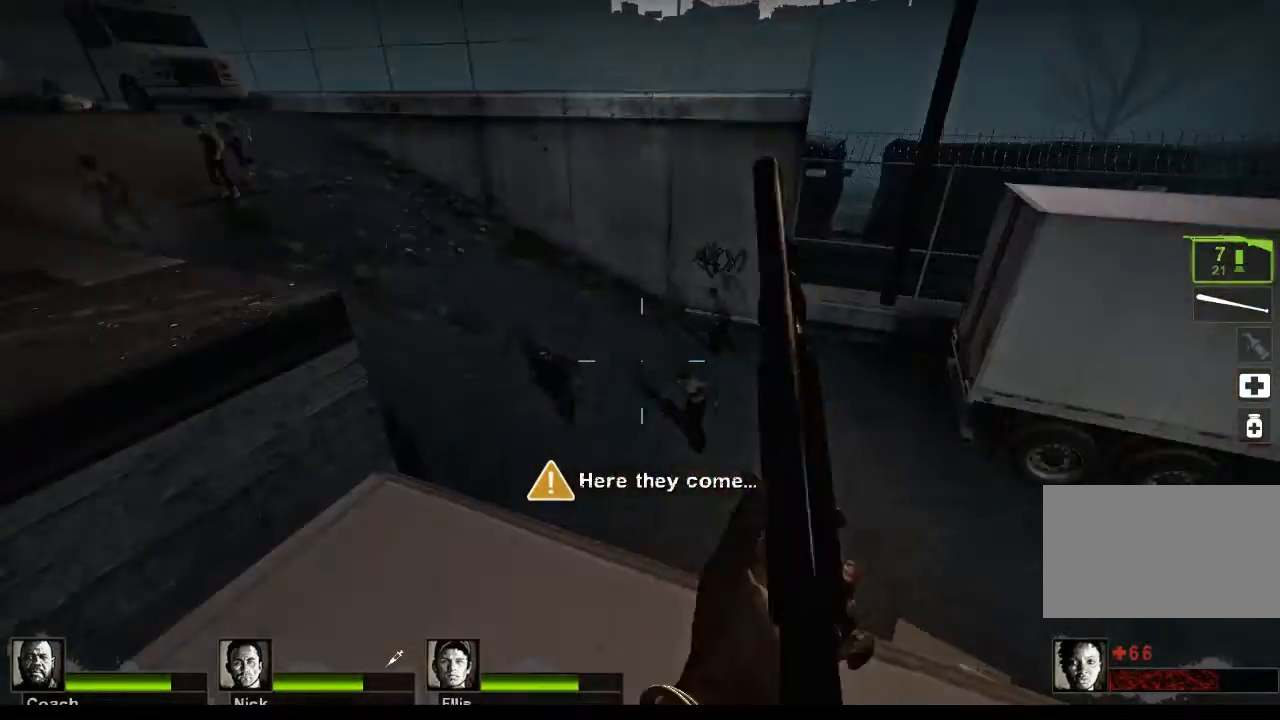
{"keys": [], "mouse": [], "events": [[100, "r", "down"], [200, "r", "up"]]}
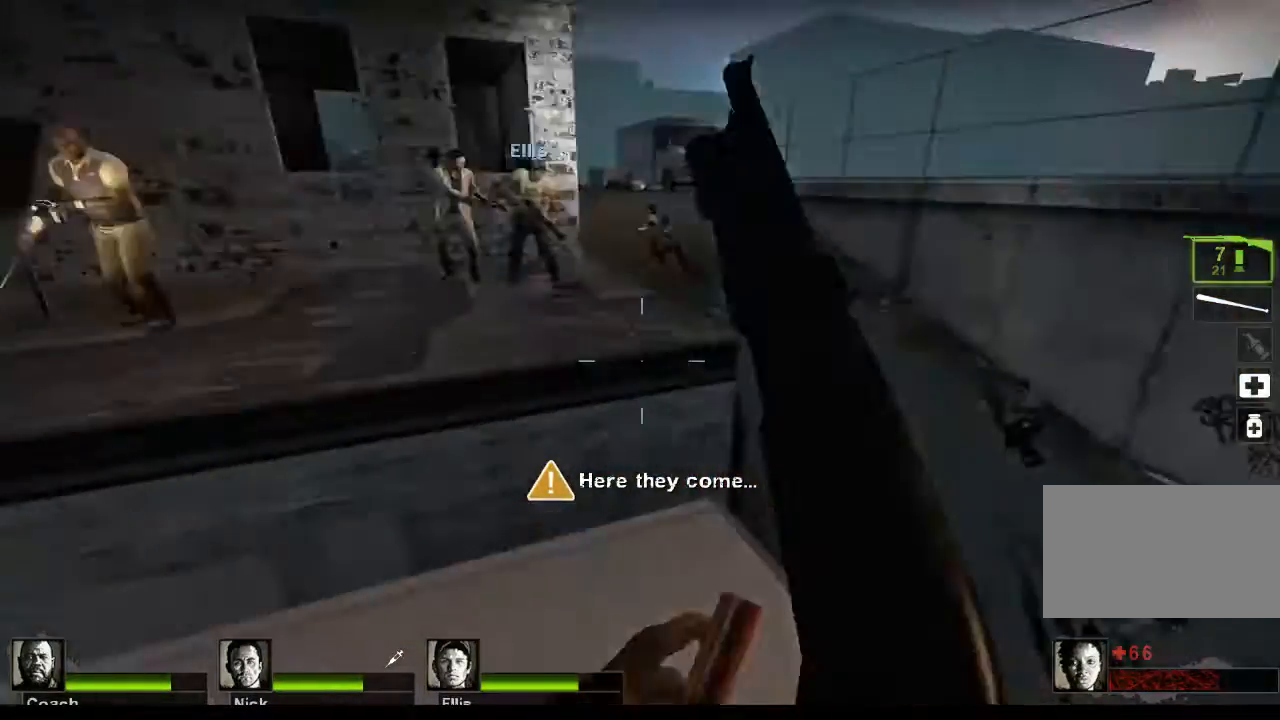
{"keys": [], "mouse": [], "events": []}
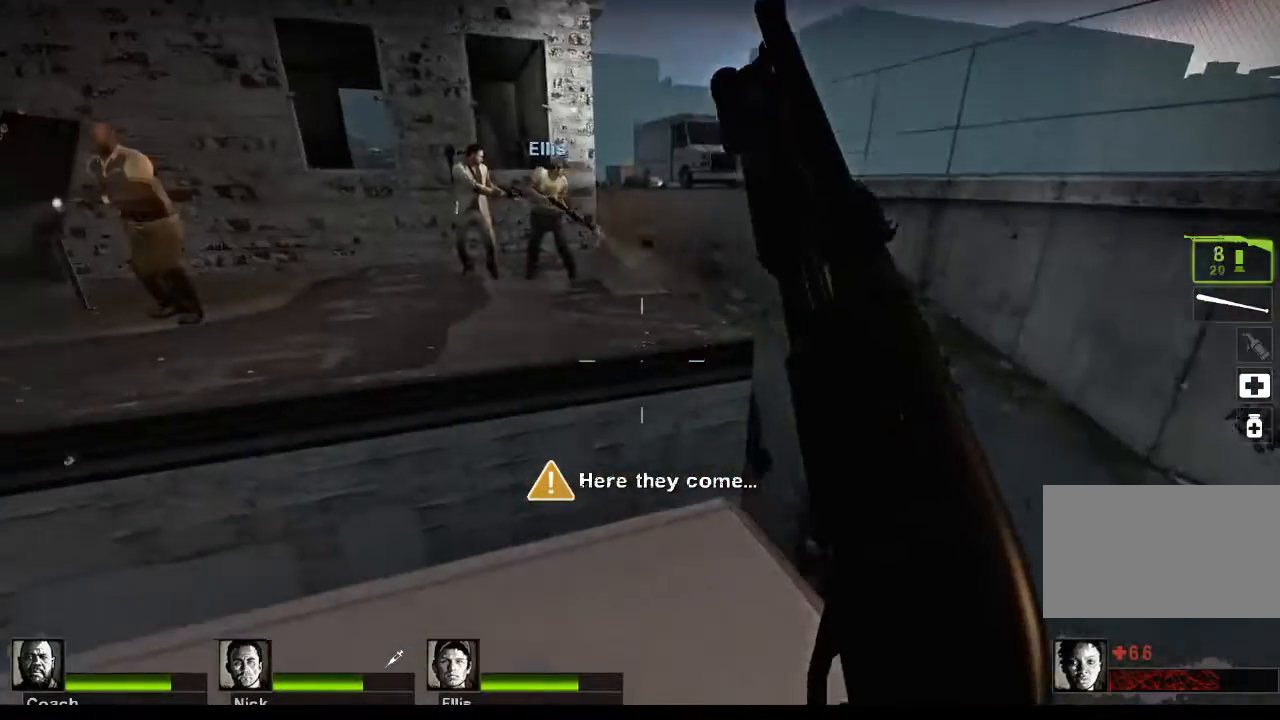
{"keys": [], "mouse": [], "events": []}
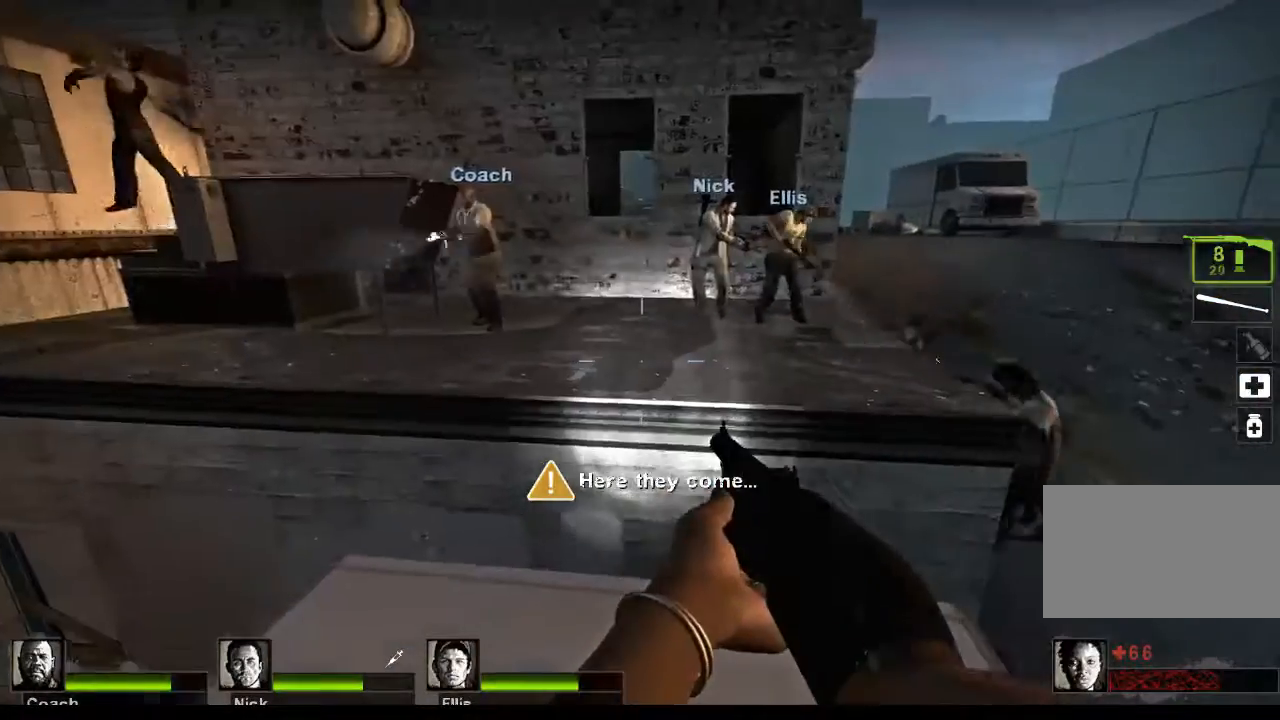
{"keys": [], "mouse": [], "events": []}
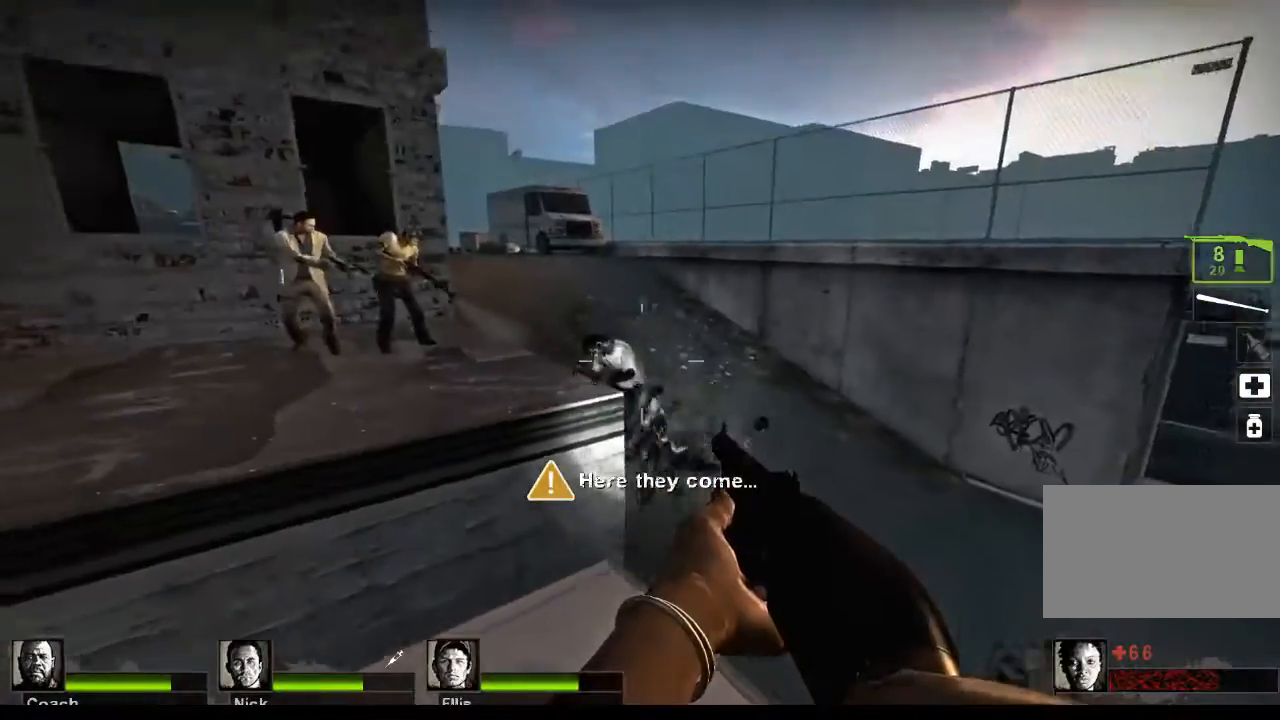
{"keys": [], "mouse": [], "events": [[67, "mouse_left", "down"], [300, "mouse_left", "up"]]}
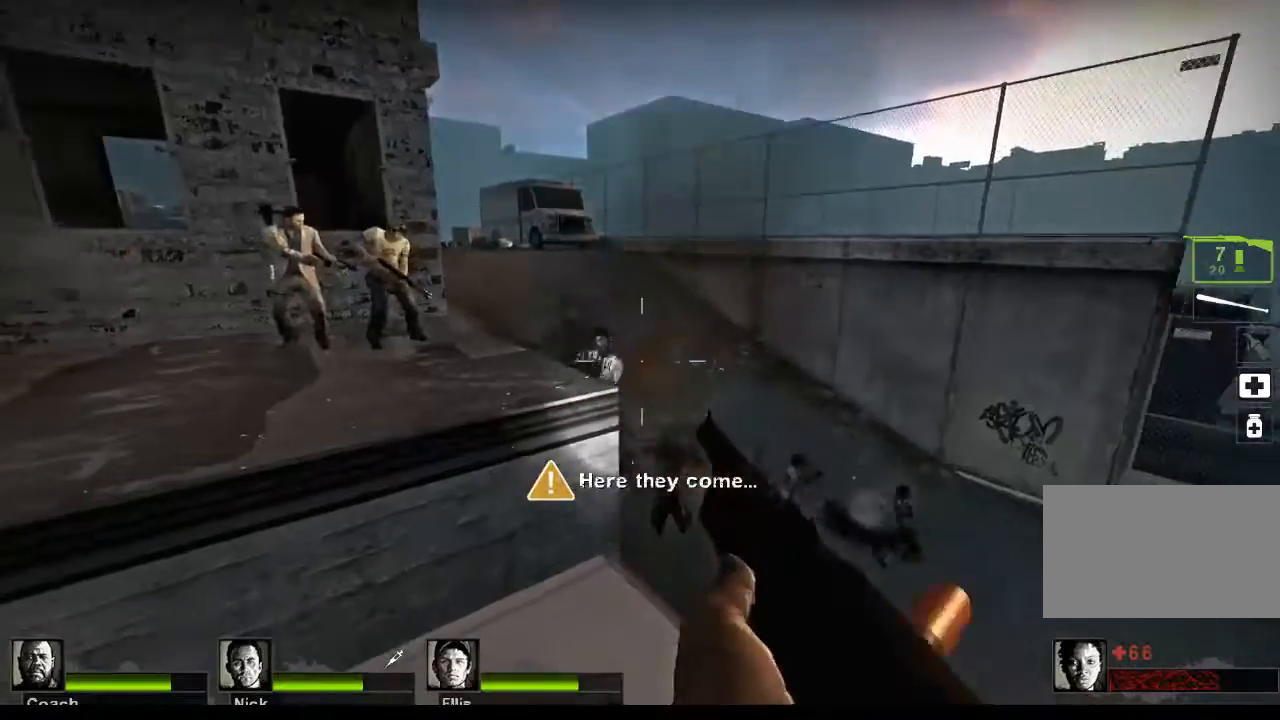
{"keys": [], "mouse": [], "events": [[400, "r", "down"], [500, "r", "up"]]}
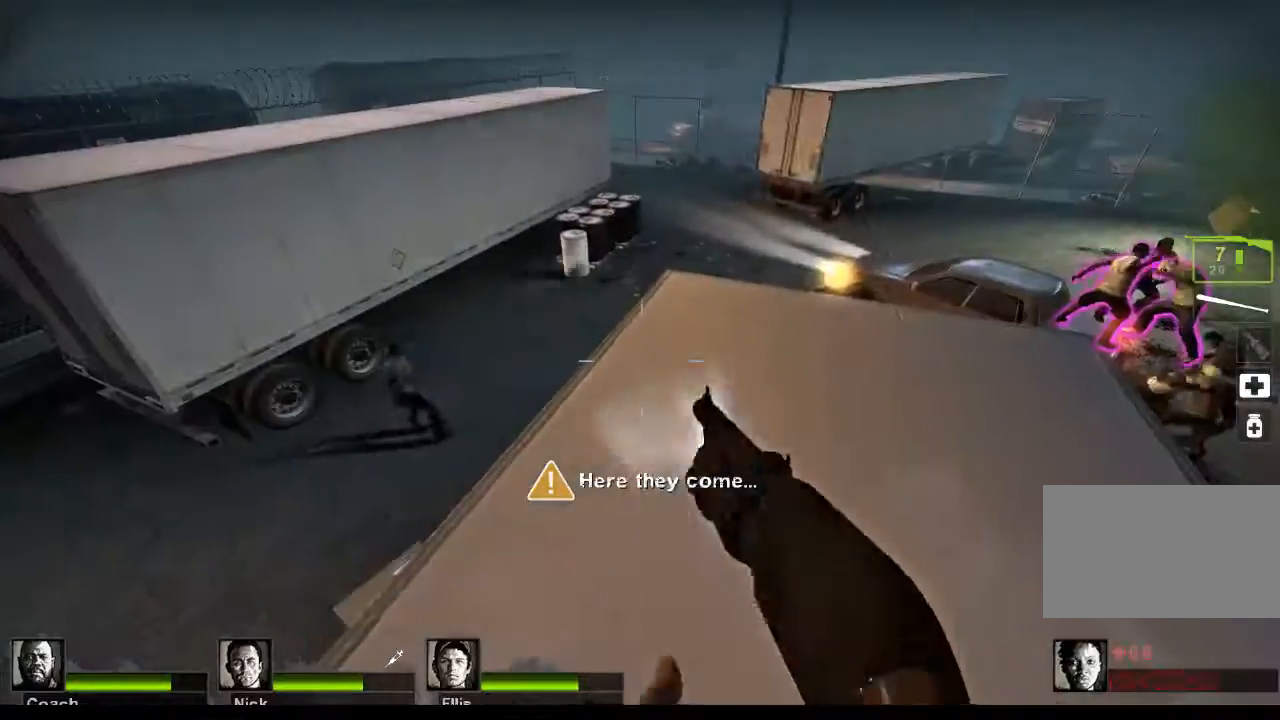
{"keys": ["w"], "mouse": [], "events": [[367, "w", "down"]]}
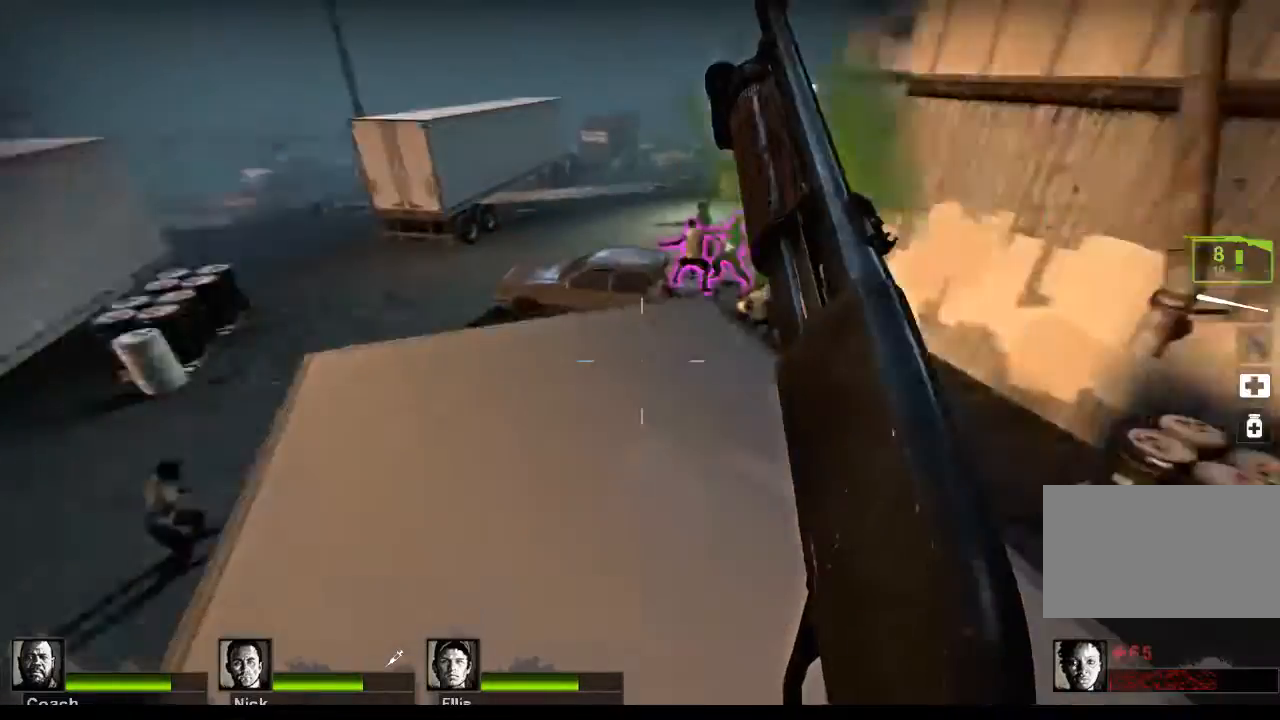
{"keys": [], "mouse": [], "events": [[200, "w", "up"]]}
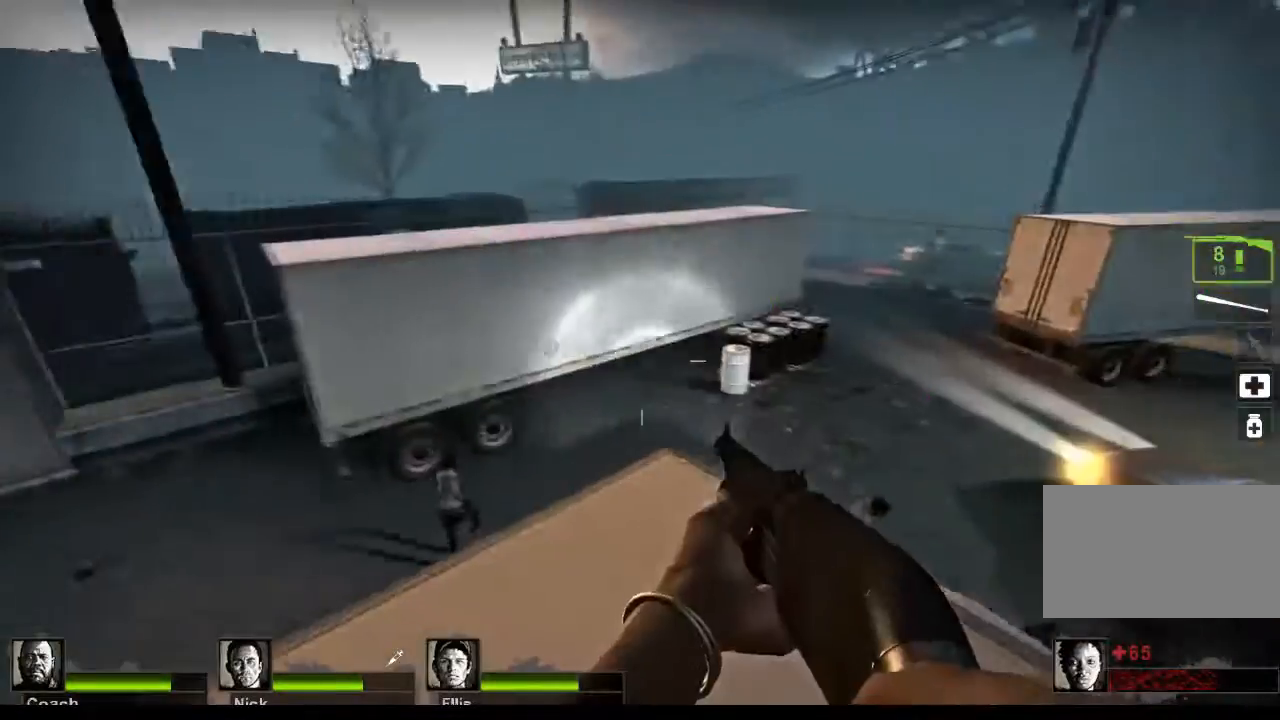
{"keys": [], "mouse": [], "events": [[367, "mouse_left", "down"], [500, "mouse_left", "up"]]}
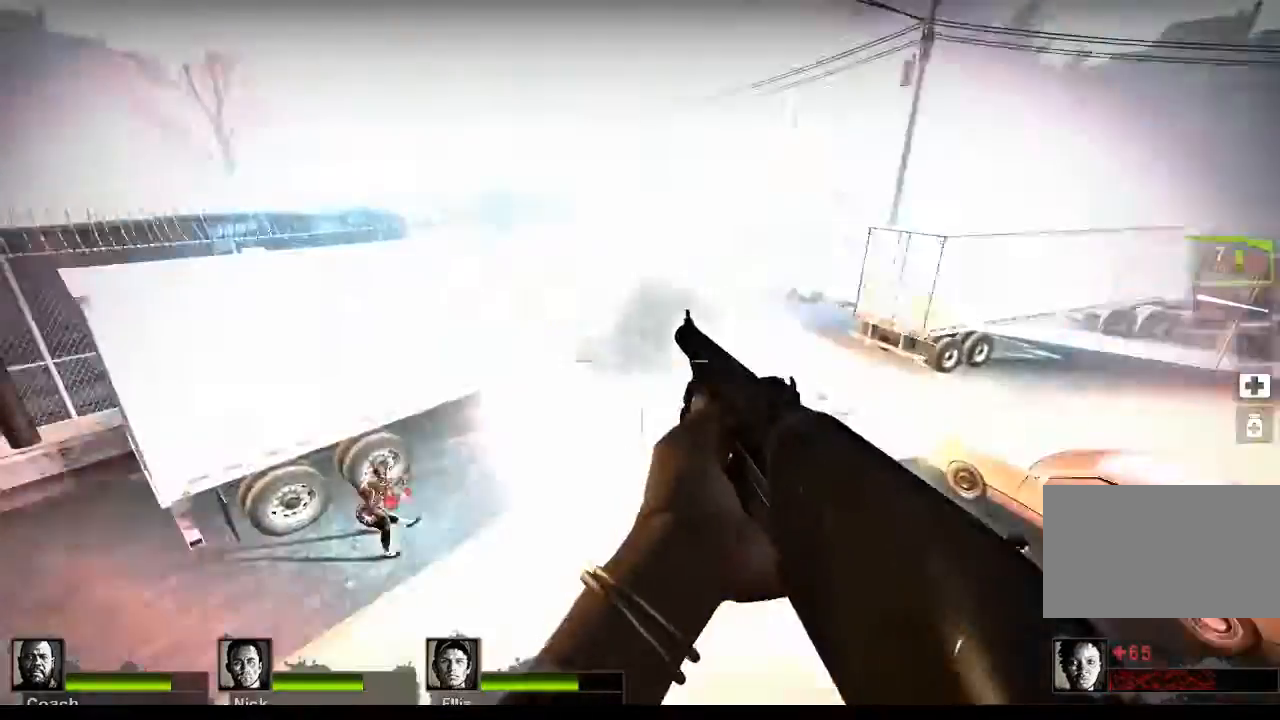
{"keys": [], "mouse": [], "events": []}
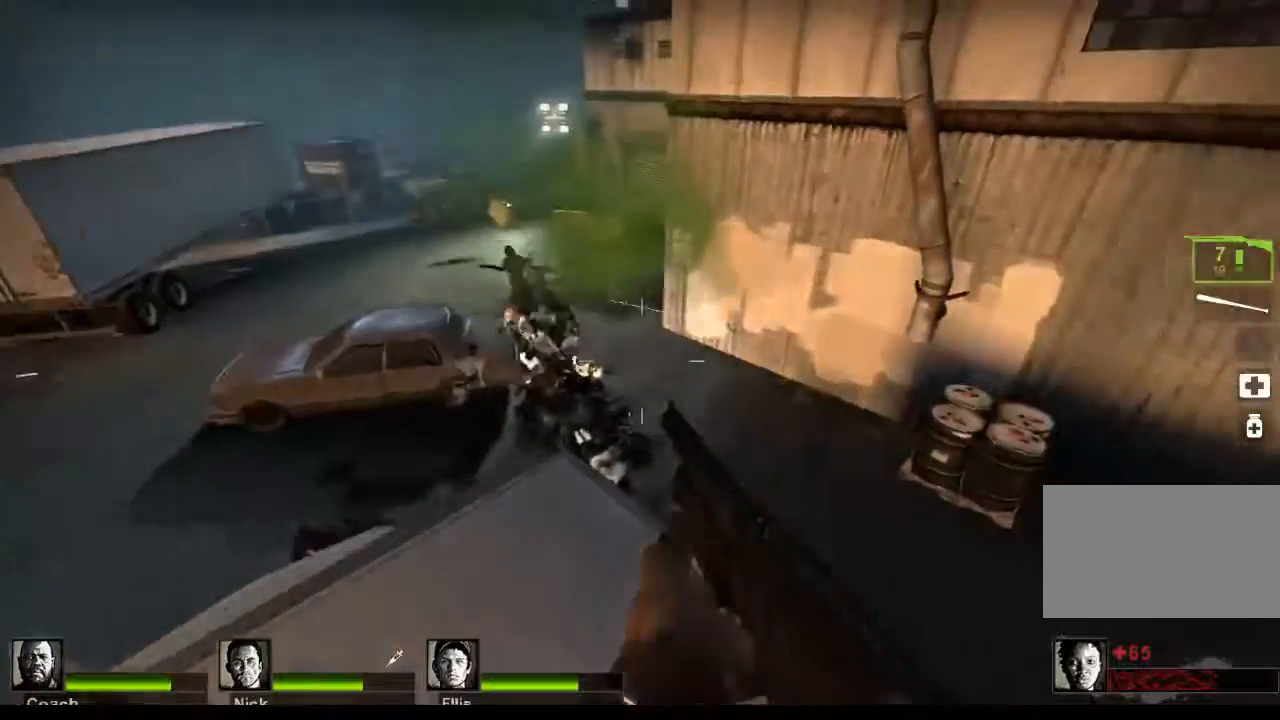
{"keys": [], "mouse": ["left"], "events": [[433, "mouse_left", "down"]]}
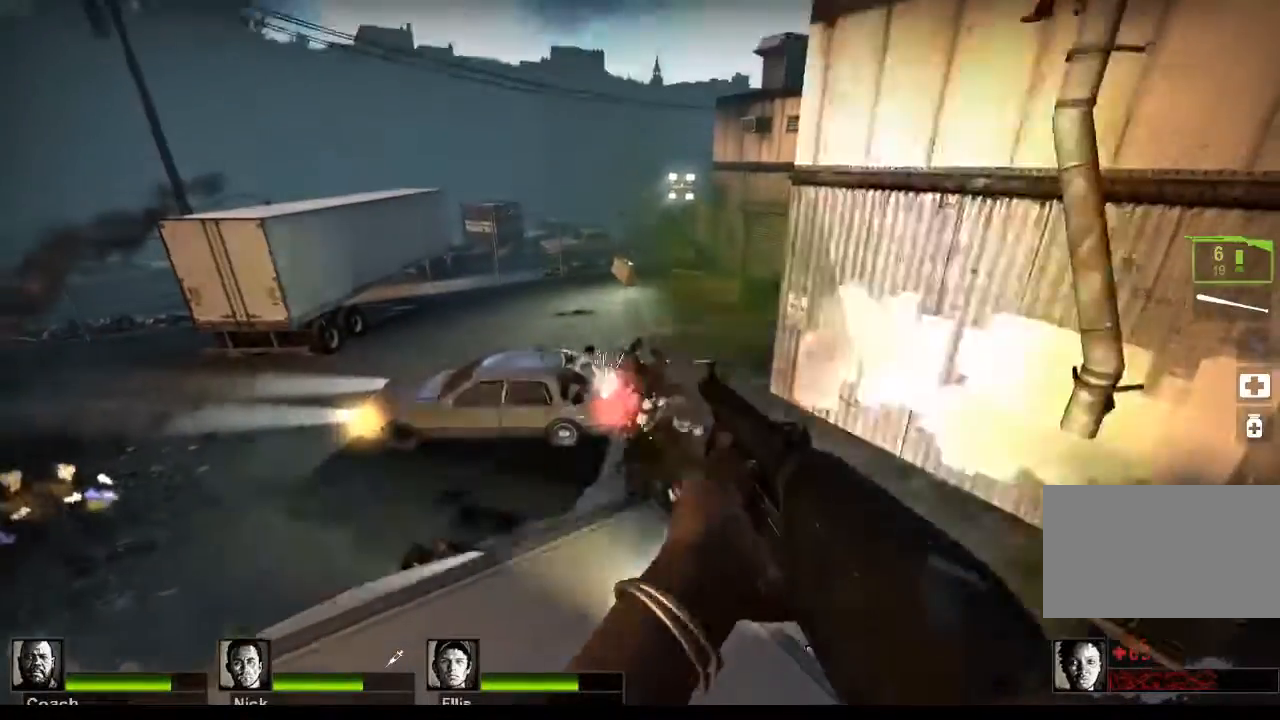
{"keys": [], "mouse": [], "events": [[233, "mouse_left", "up"]]}
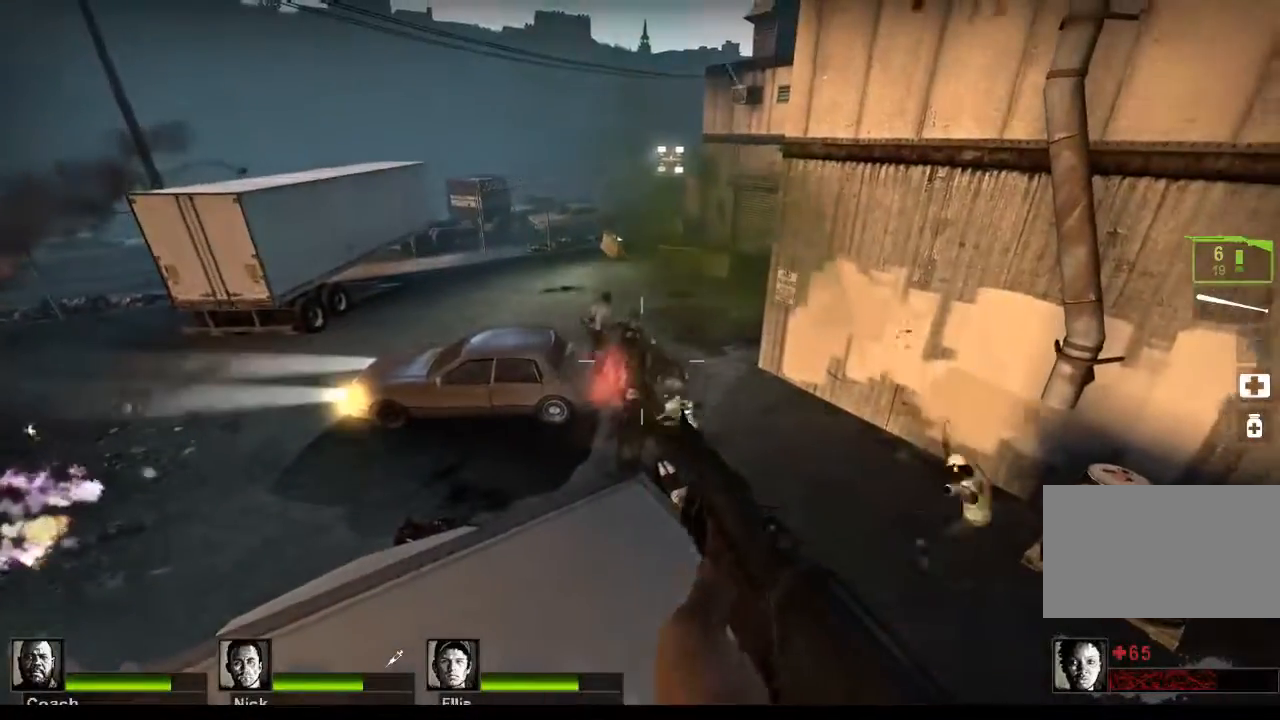
{"keys": [], "mouse": ["left"], "events": [[367, "mouse_left", "down"]]}
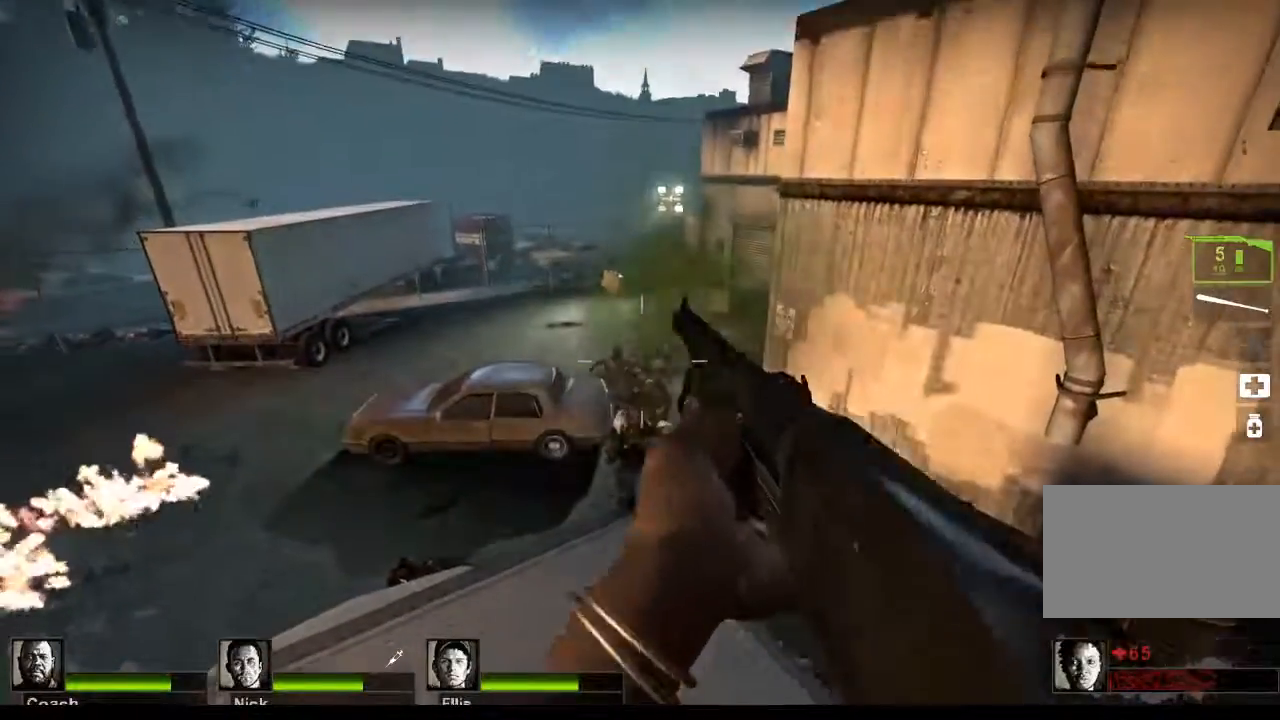
{"keys": [], "mouse": [], "events": [[200, "mouse_left", "up"]]}
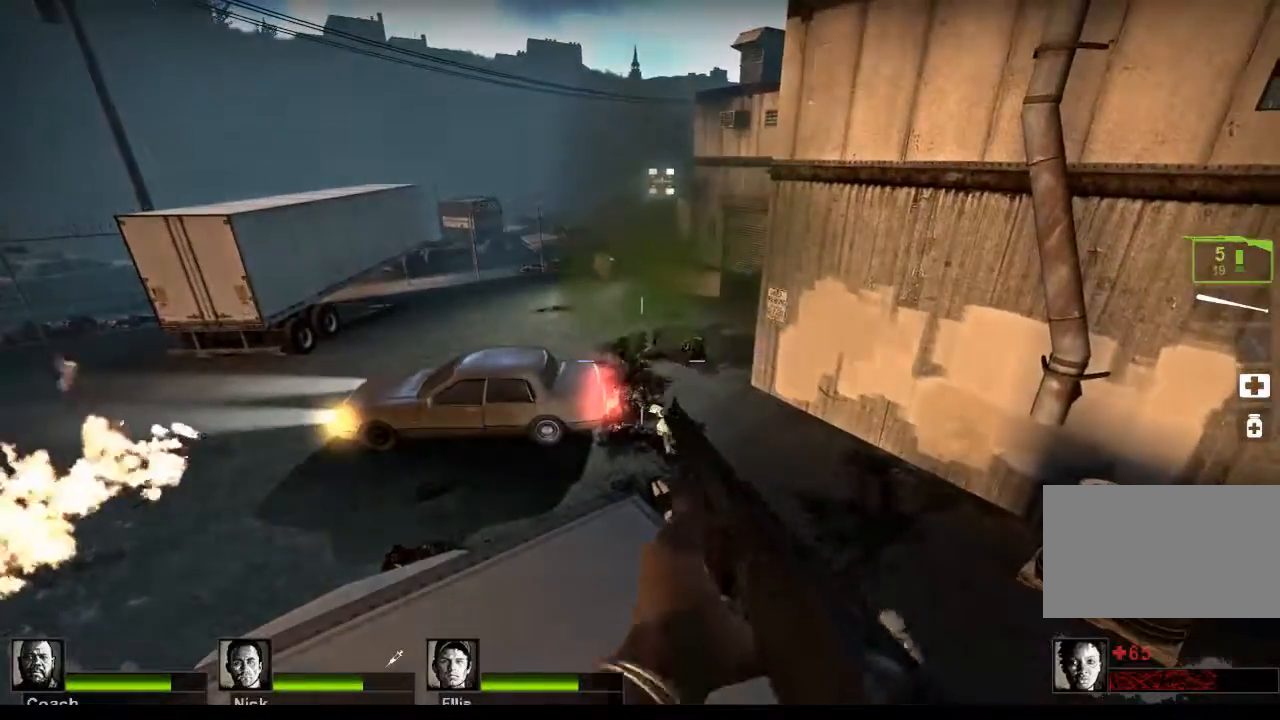
{"keys": [], "mouse": [], "events": []}
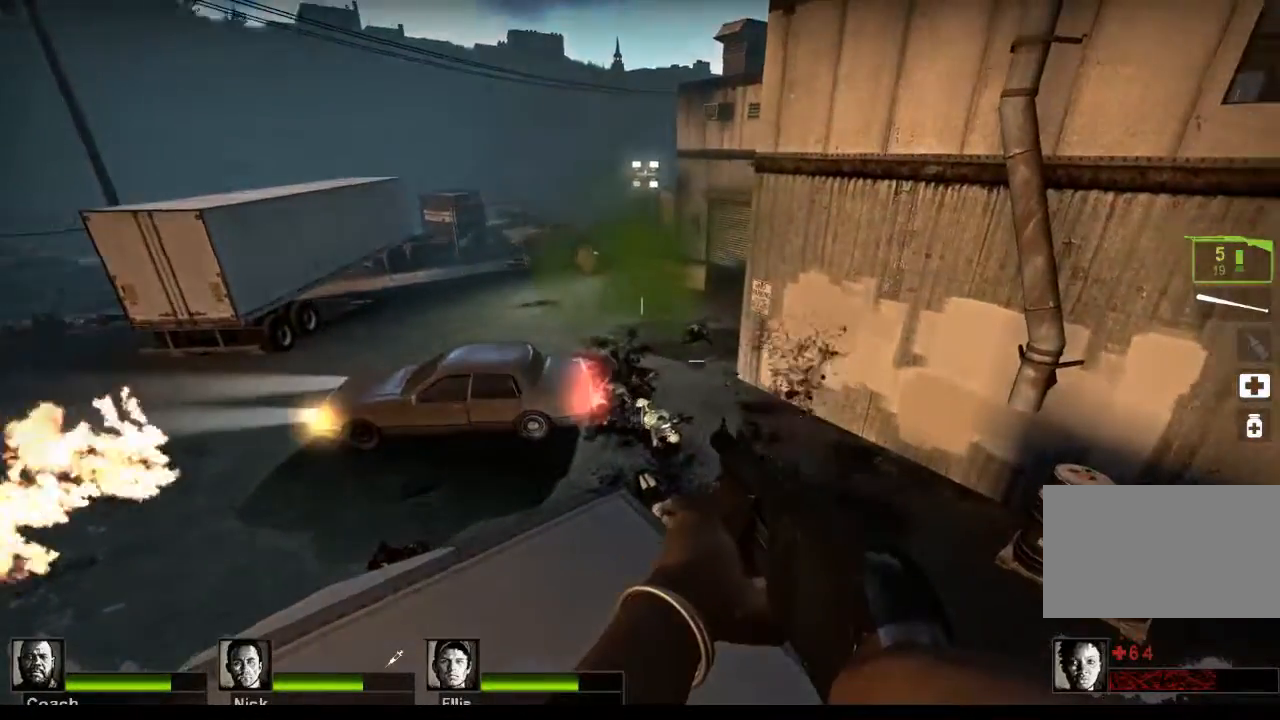
{"keys": [], "mouse": [], "events": [[333, "r", "down"], [367, "r", "up"]]}
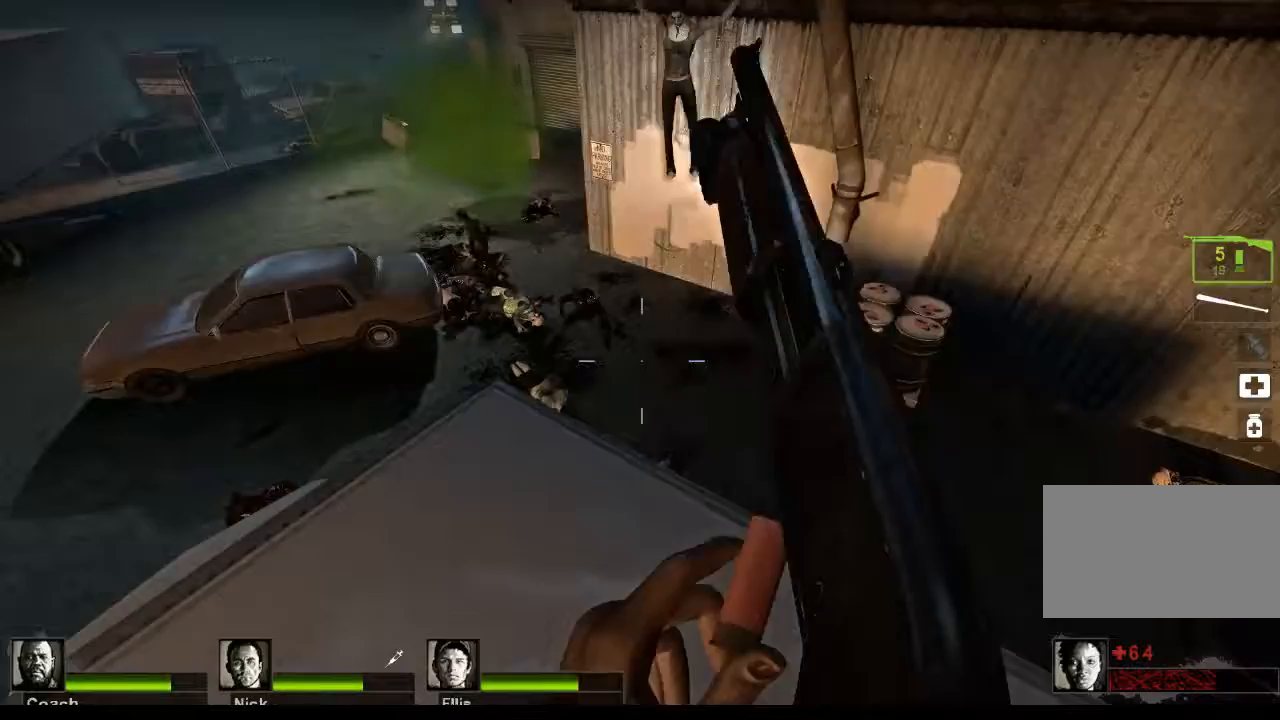
{"keys": [], "mouse": [], "events": []}
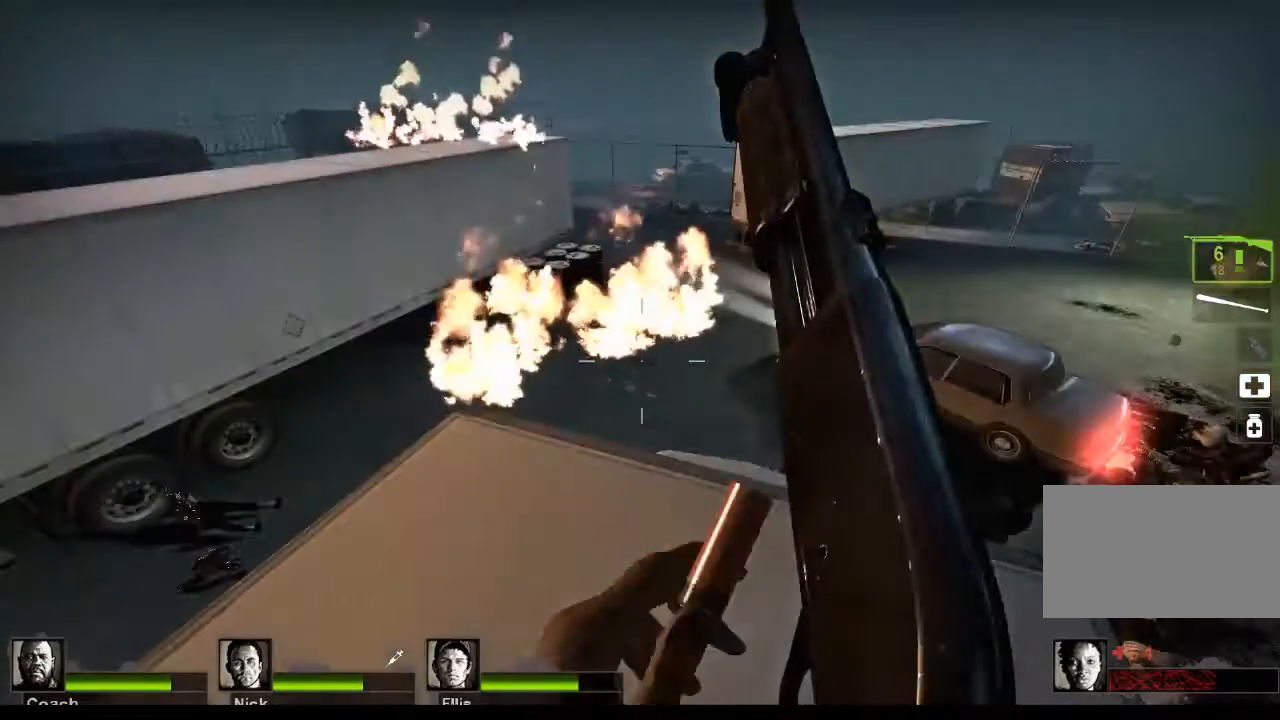
{"keys": [], "mouse": [], "events": []}
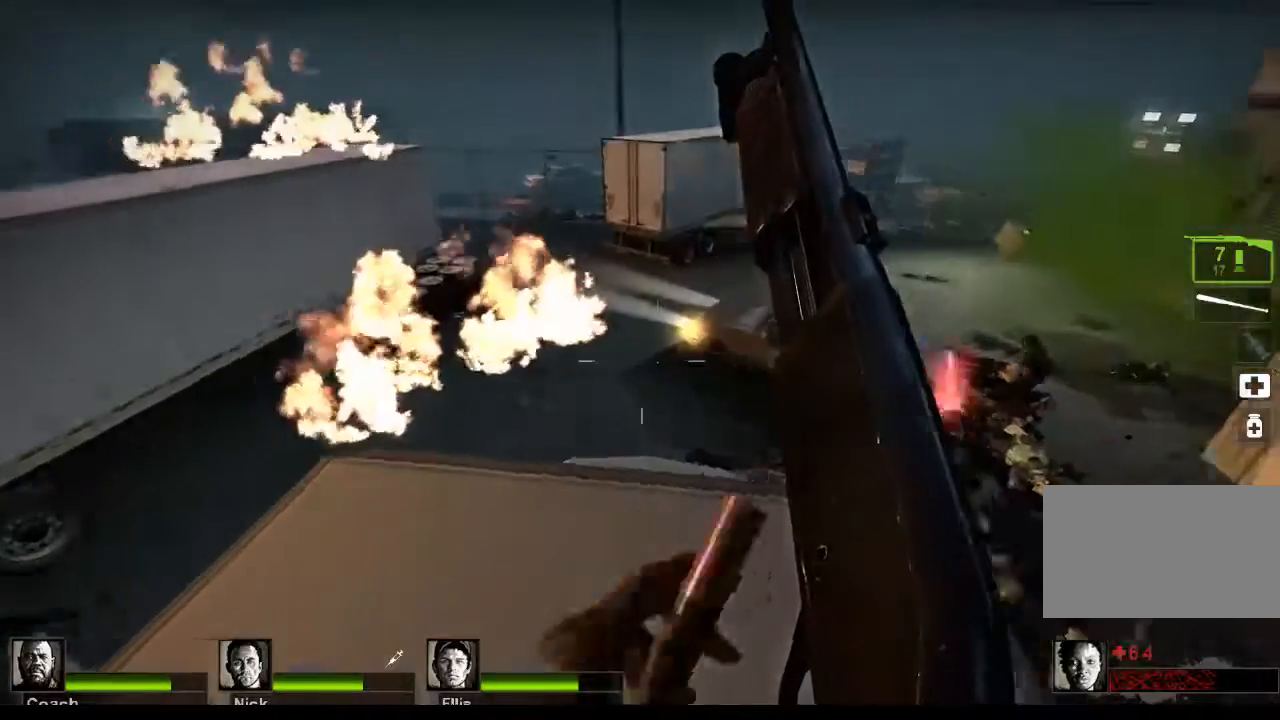
{"keys": [], "mouse": [], "events": []}
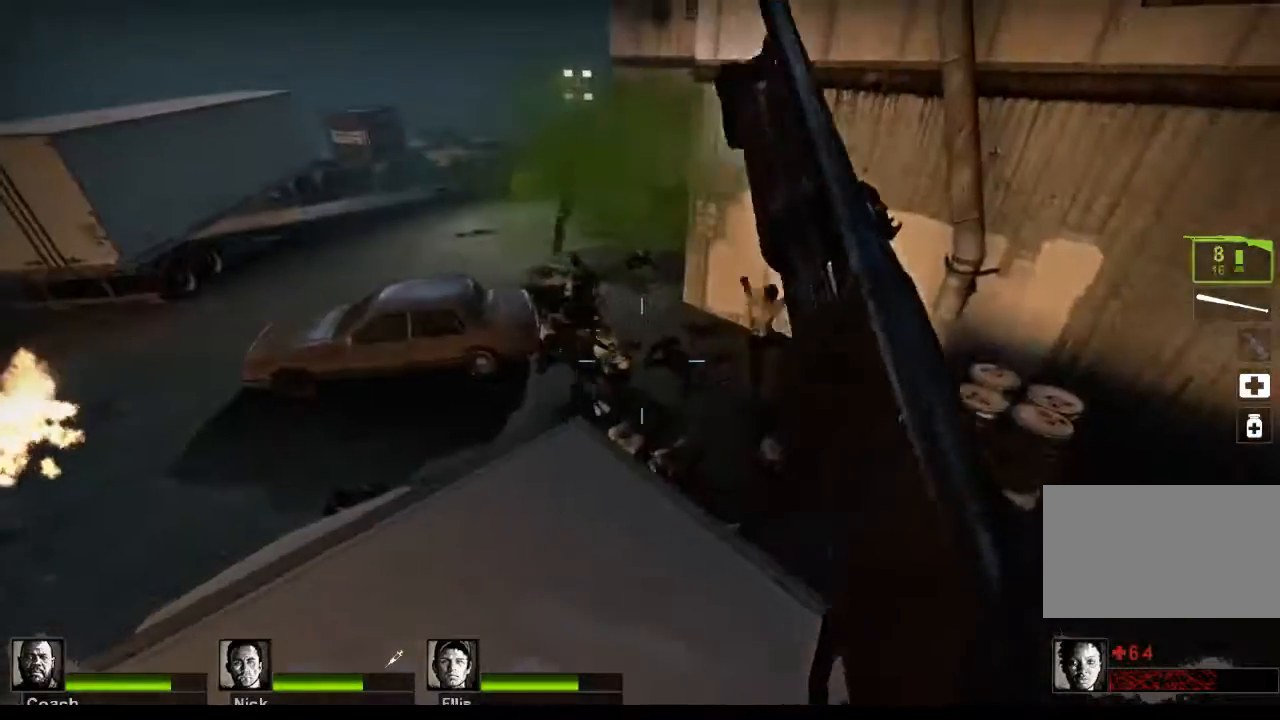
{"keys": [], "mouse": ["left"], "events": [[333, "mouse_left", "down"]]}
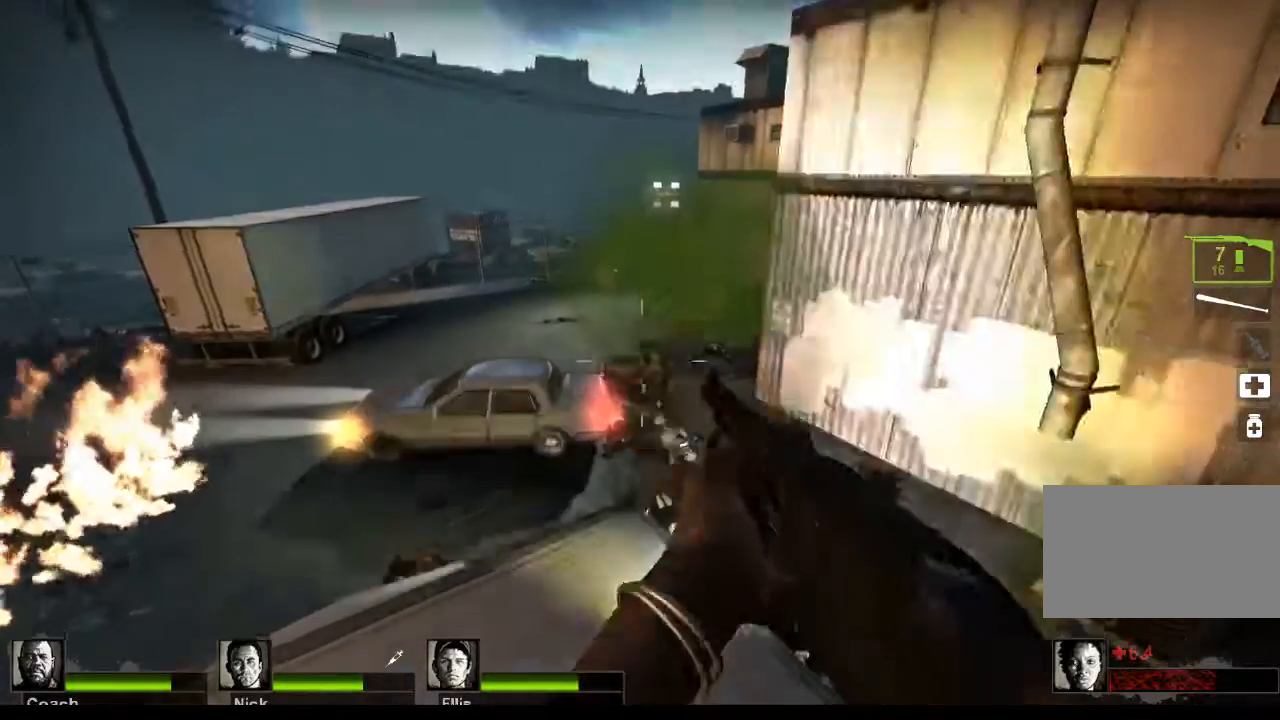
{"keys": [], "mouse": [], "events": [[233, "mouse_left", "up"]]}
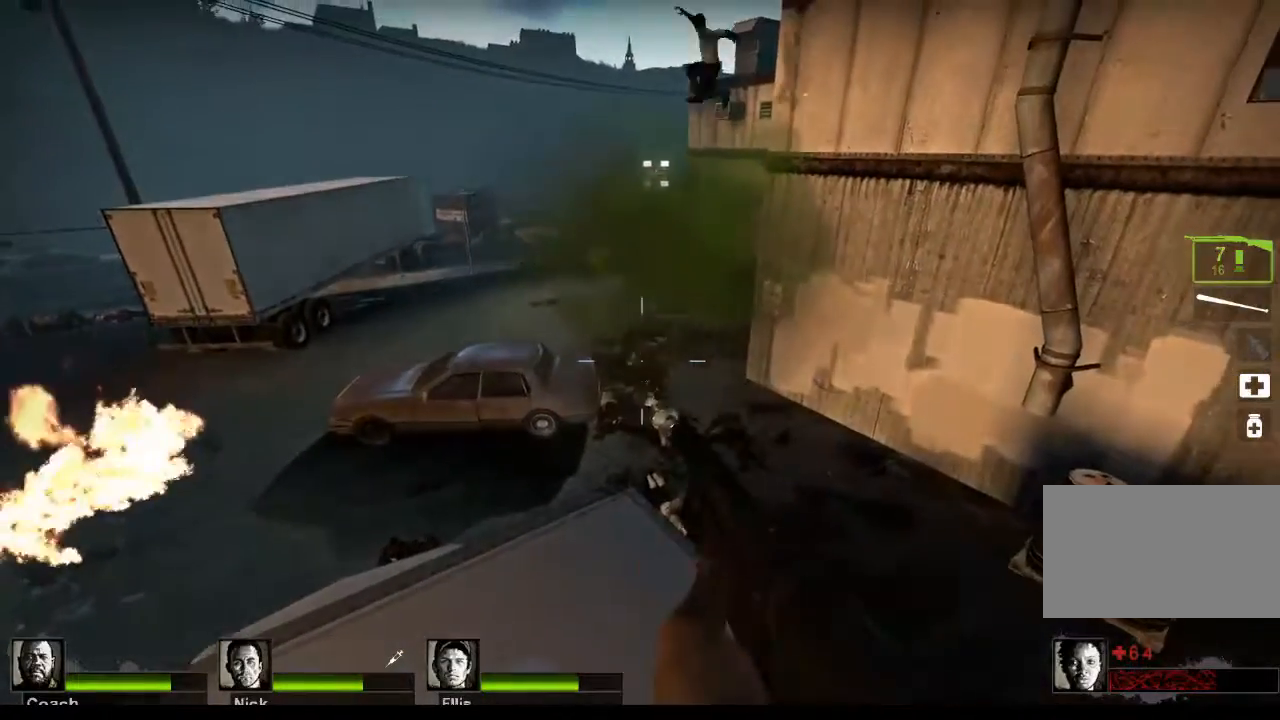
{"keys": [], "mouse": ["left"], "events": [[467, "mouse_left", "down"]]}
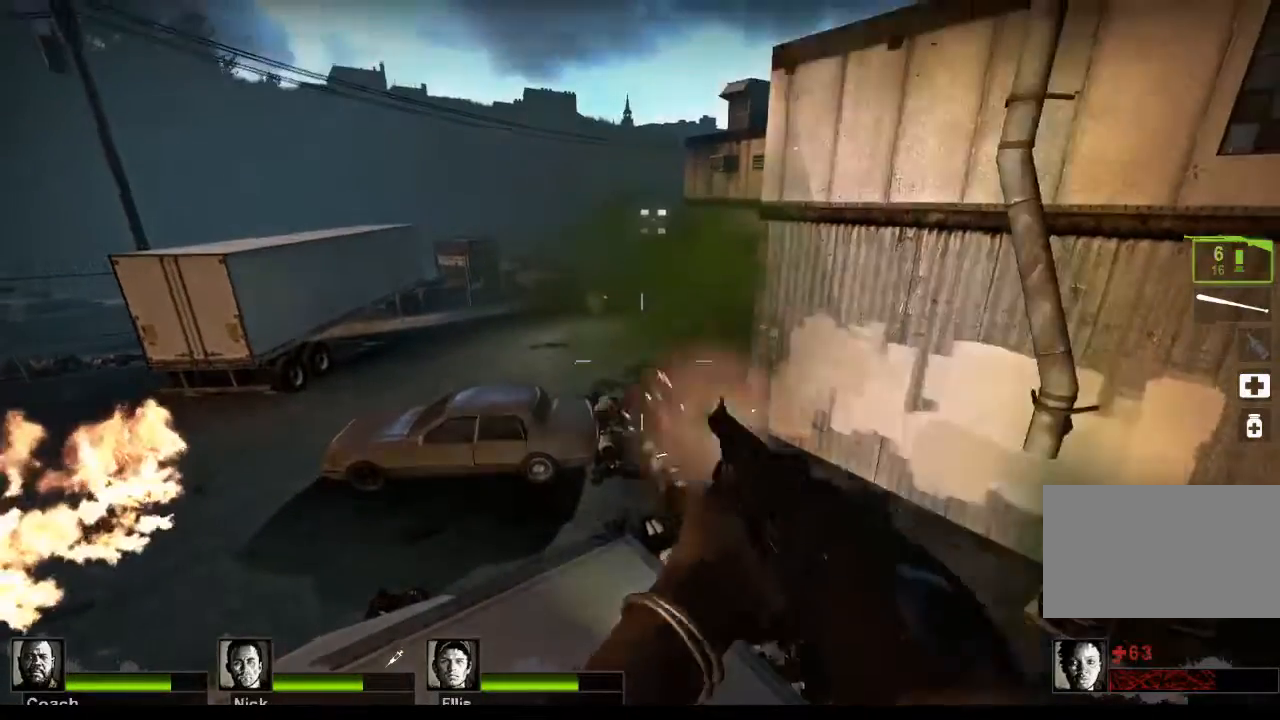
{"keys": [], "mouse": [], "events": [[267, "mouse_left", "up"]]}
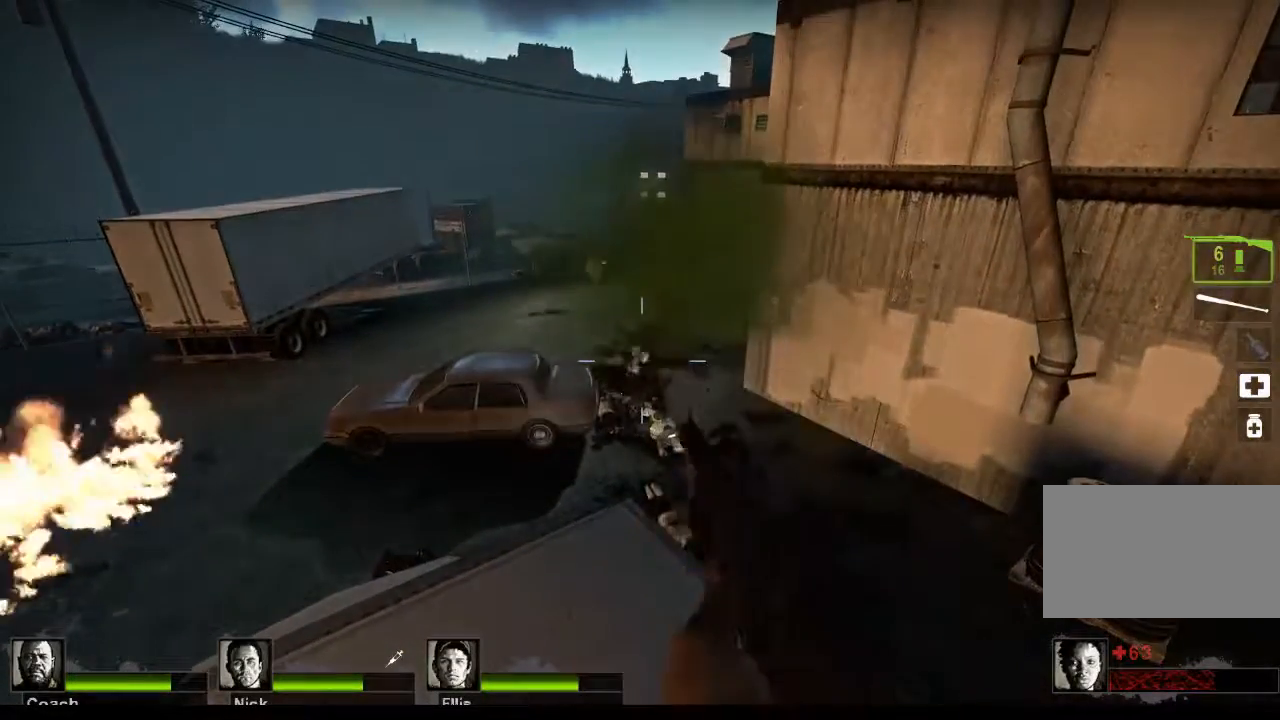
{"keys": [], "mouse": [], "events": []}
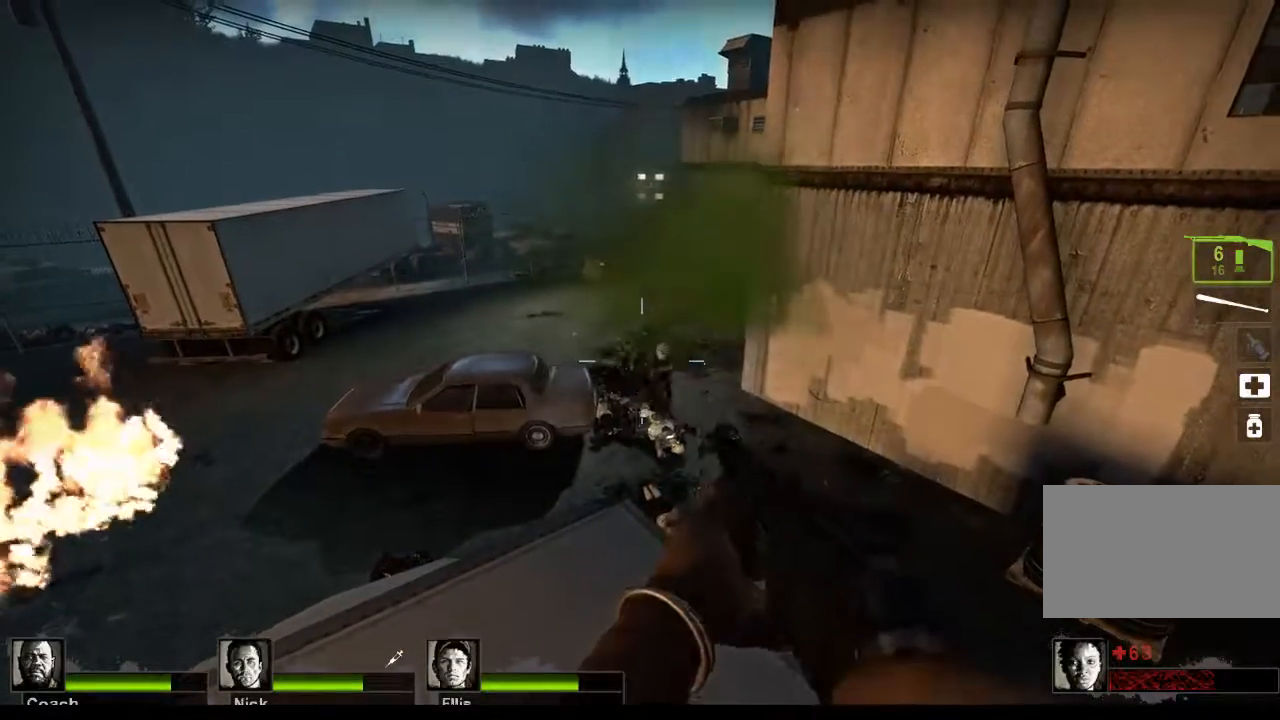
{"keys": [], "mouse": [], "events": [[100, "mouse_left", "down"], [367, "mouse_left", "up"]]}